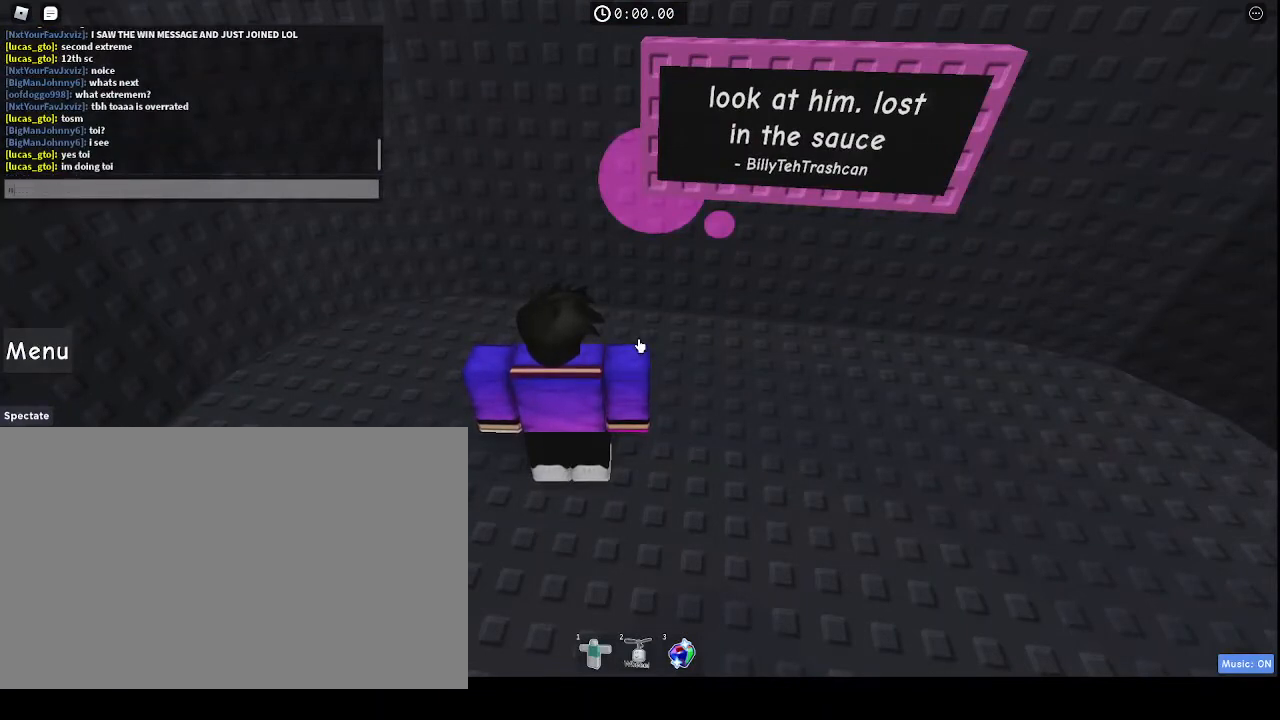
Gameplay with keyboard and mouse; each line is a JSON object with the keys and mouse buttons held at the frame after it. "events" lists presses ("down") and releases ("up") of "1", "2", "3", "4", "5", "a", "alt", "c", "caps_lock", "ctrl", "d", "e", "f", "g", "q", "r", "s", "shift", "space", "t", "tab", "v", "w", "x", "z", "mouse_left", "mouse_wheel" and "mouse_right" between this image and that frame as [ms after this image, input, new state], when the widget could be followed in between. "mouse_left", "mouse_wheel", "mouse_right" = the "left", "wheel", "right" buttons of the "mouse" list. No other keys are recorded. "wheel" means that the mouse wheel is clicked or scrolled. Not read: mouse_move.
{"keys": [], "mouse": [], "events": []}
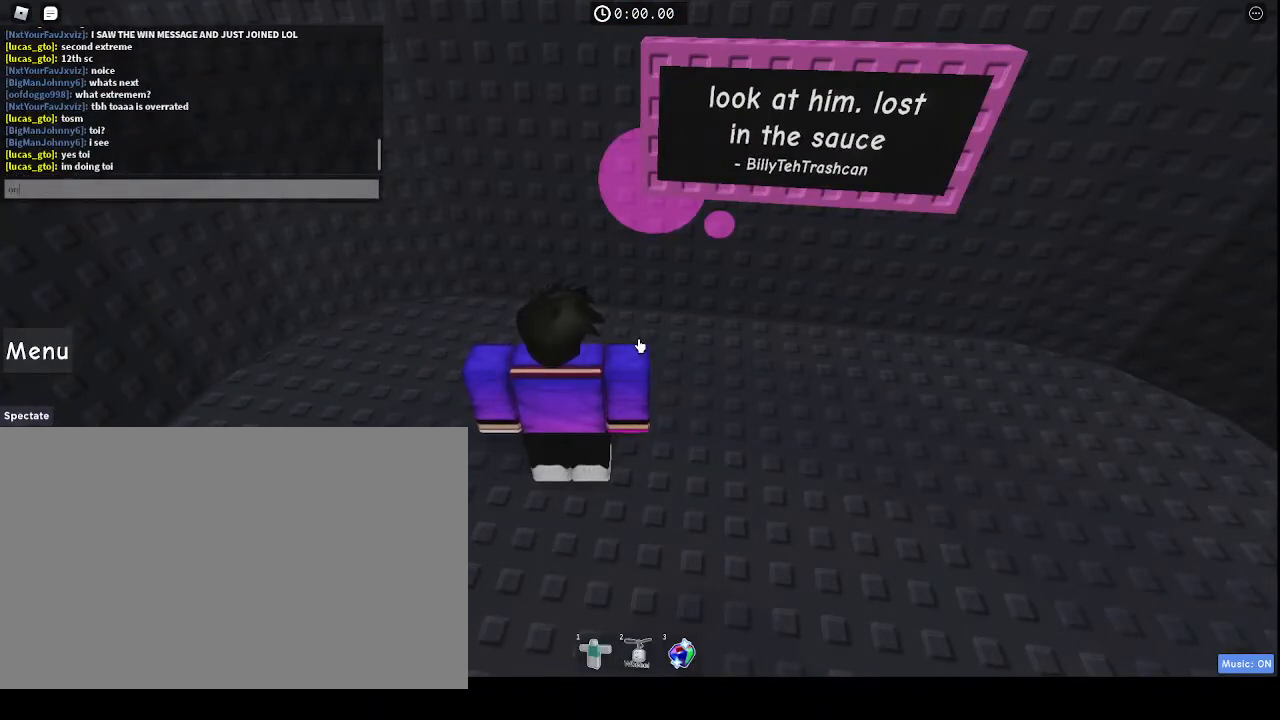
{"keys": [], "mouse": [], "events": [[33, "e", "down"], [67, "space", "down"], [133, "e", "up"], [167, "space", "up"]]}
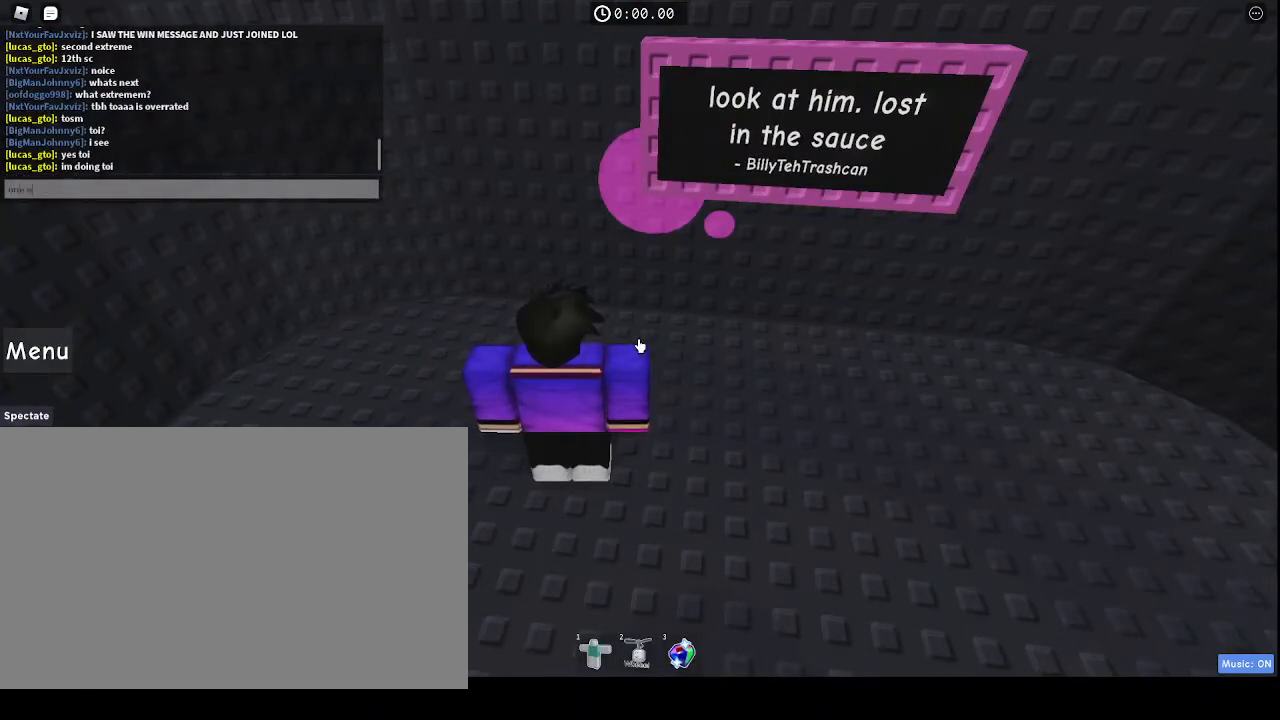
{"keys": ["f"], "mouse": [], "events": [[467, "f", "down"]]}
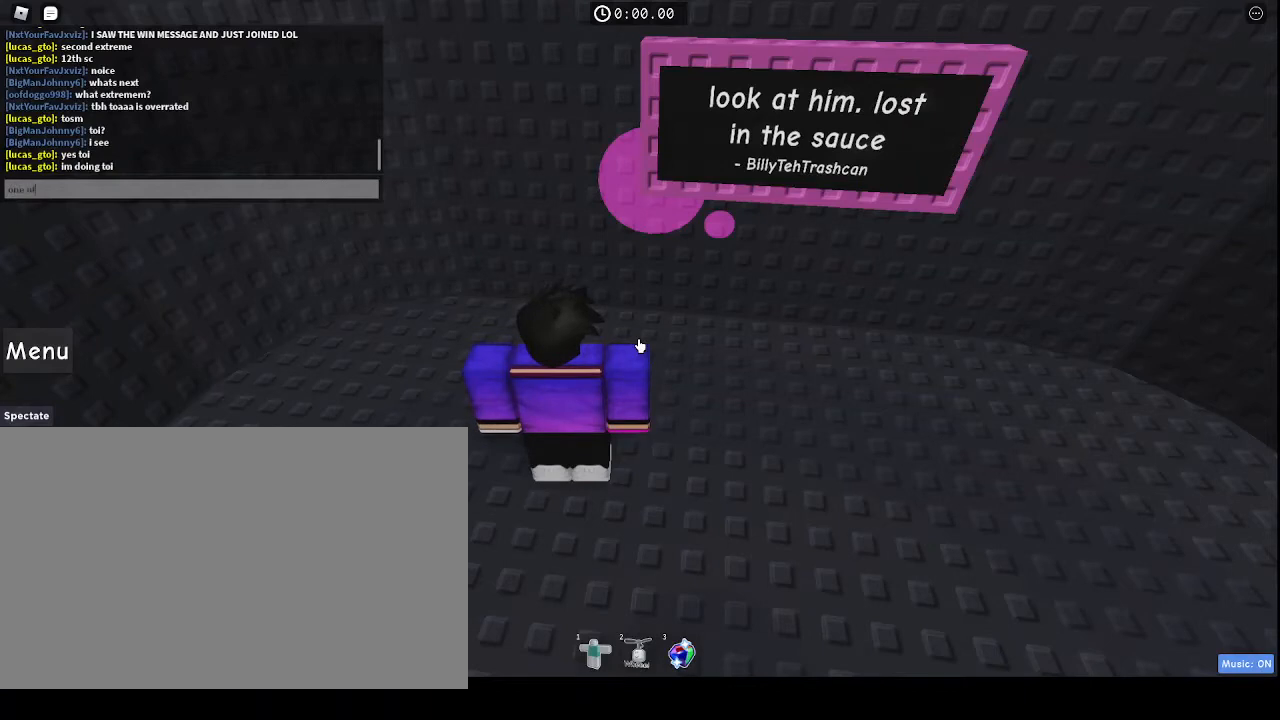
{"keys": [], "mouse": [], "events": [[33, "f", "up"], [67, "space", "down"], [133, "t", "down"], [233, "space", "up"], [233, "t", "up"], [367, "e", "down"], [433, "e", "up"]]}
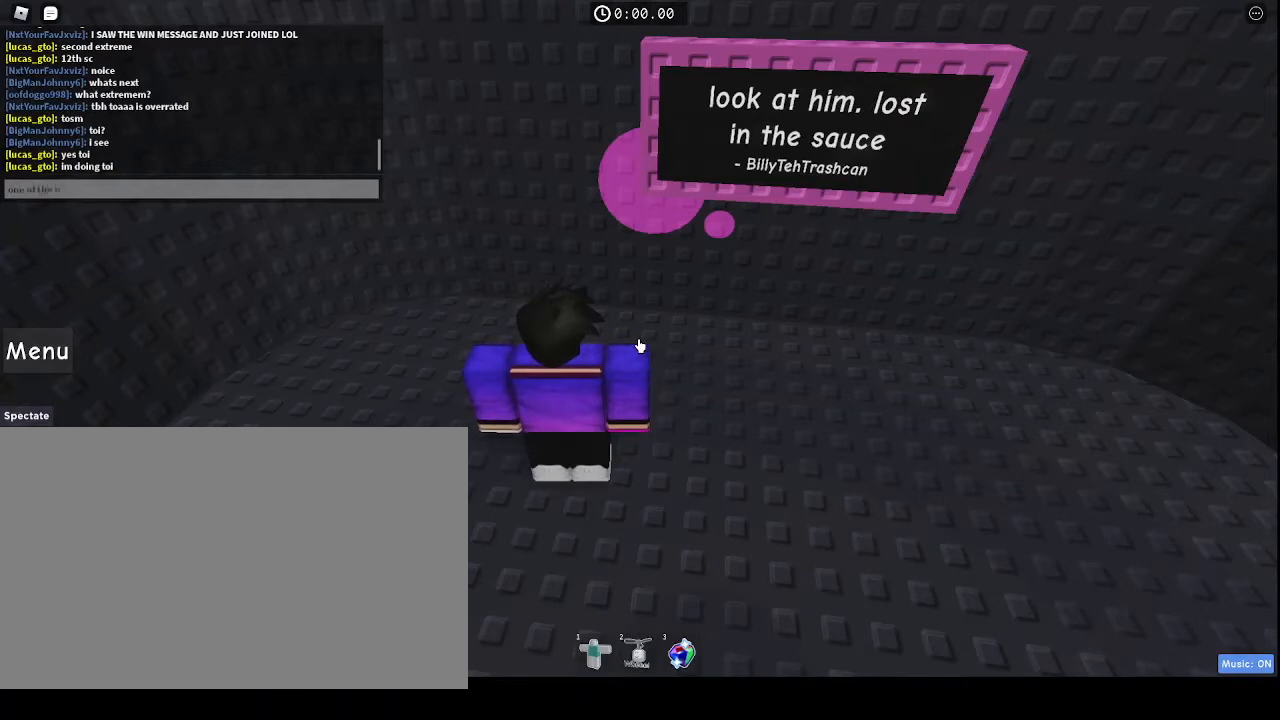
{"keys": [], "mouse": [], "events": [[100, "e", "down"], [133, "e", "up"], [167, "s", "down"], [267, "s", "up"], [267, "t", "down"], [333, "t", "up"]]}
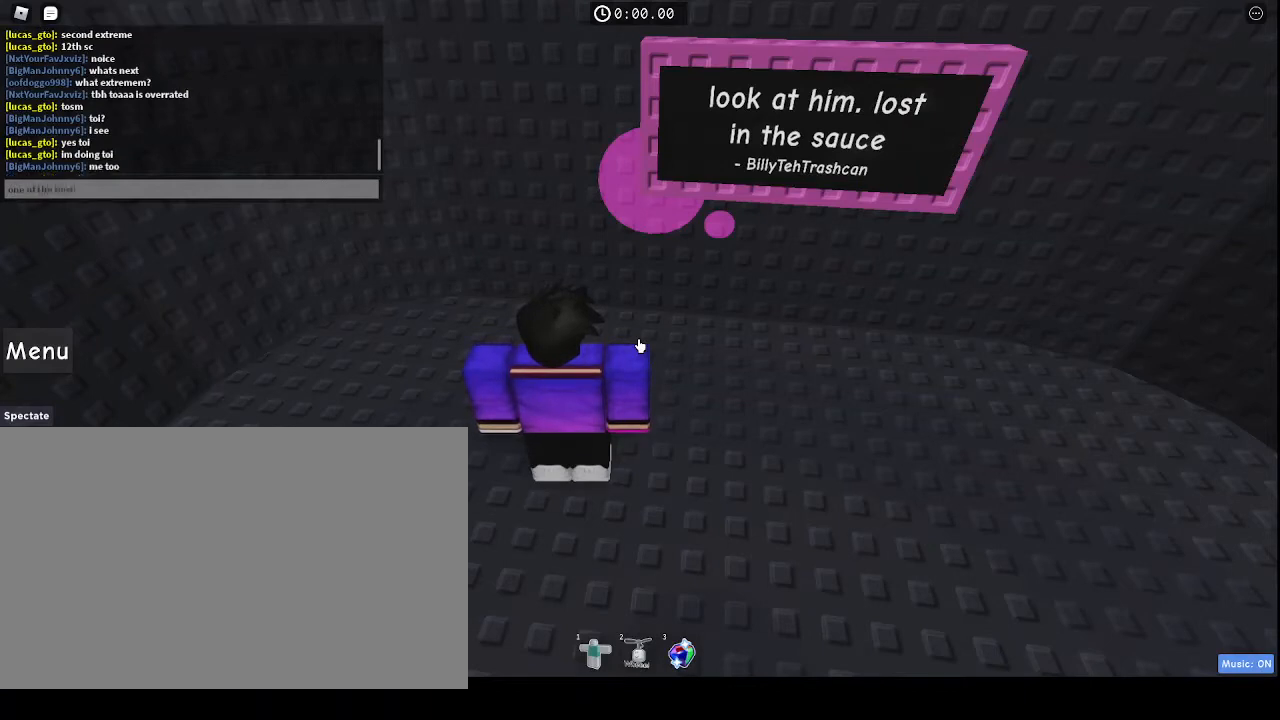
{"keys": [], "mouse": [], "events": [[333, "space", "down"], [433, "space", "up"]]}
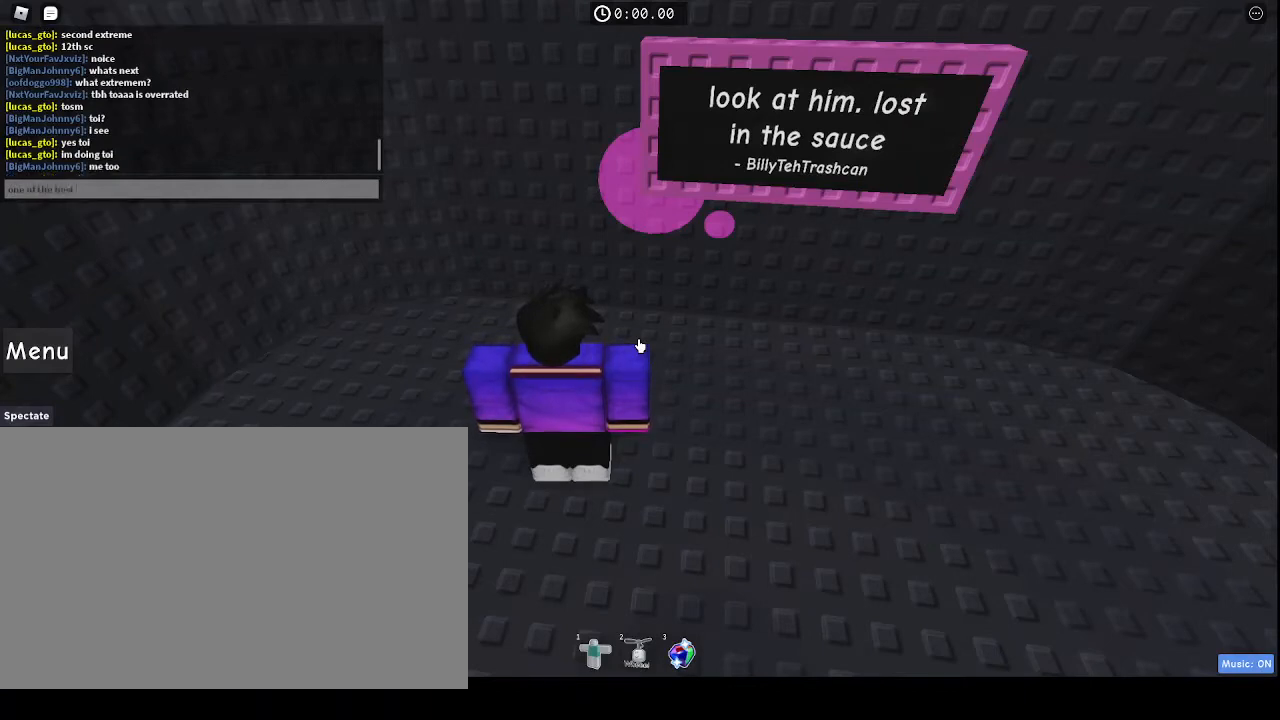
{"keys": [], "mouse": [], "events": [[67, "f", "down"], [133, "f", "up"]]}
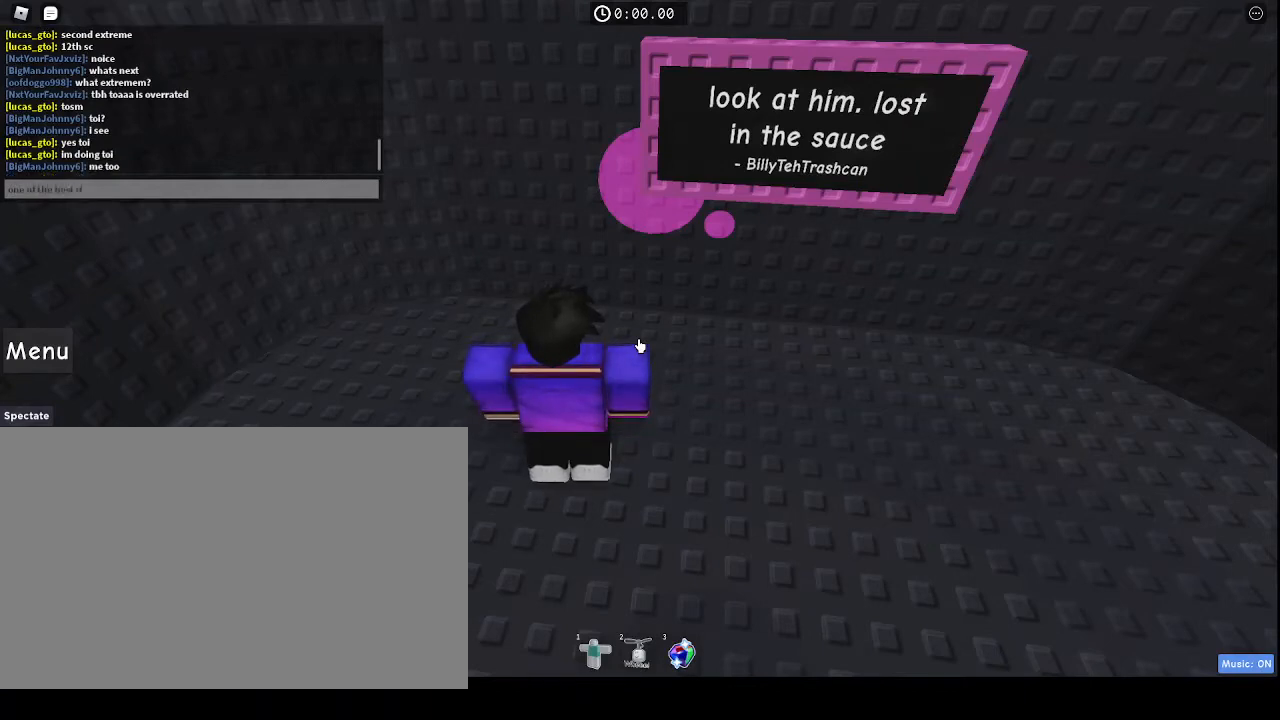
{"keys": [], "mouse": [], "events": [[233, "t", "down"], [267, "t", "up"]]}
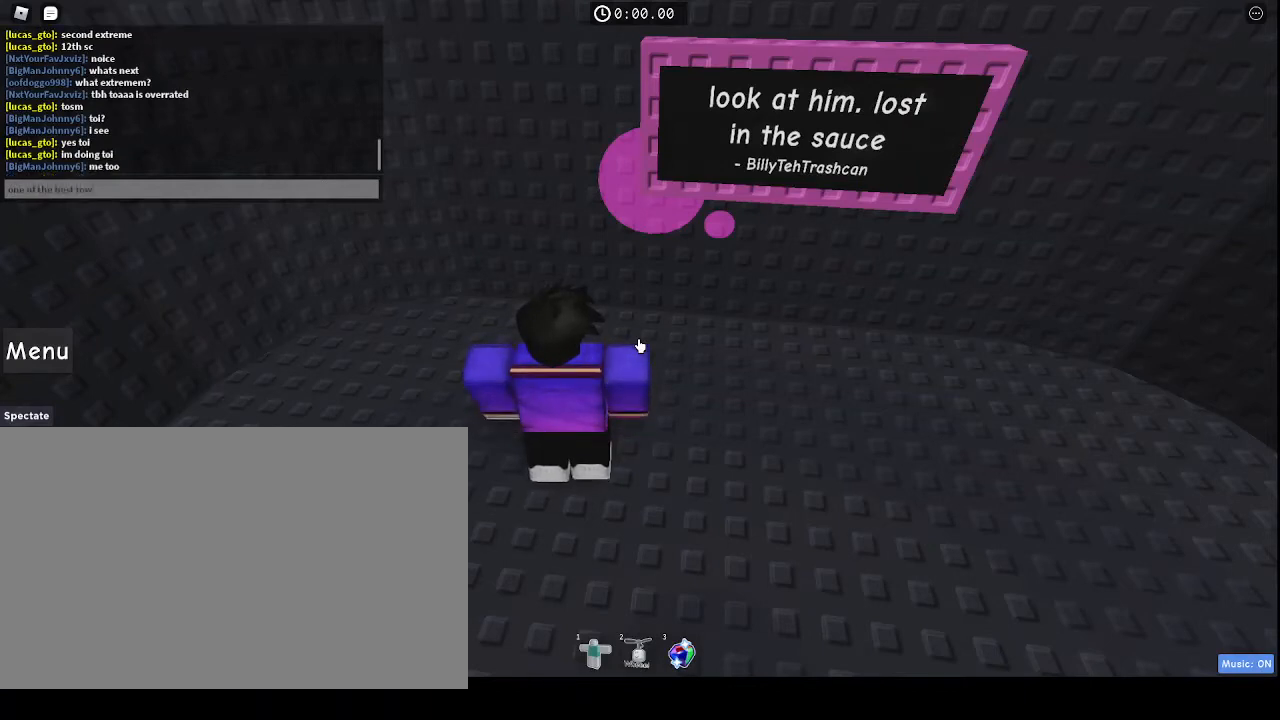
{"keys": ["s"], "mouse": [], "events": [[33, "w", "down"], [133, "w", "up"], [233, "e", "down"], [300, "e", "up"], [400, "r", "down"], [433, "r", "up"], [467, "s", "down"]]}
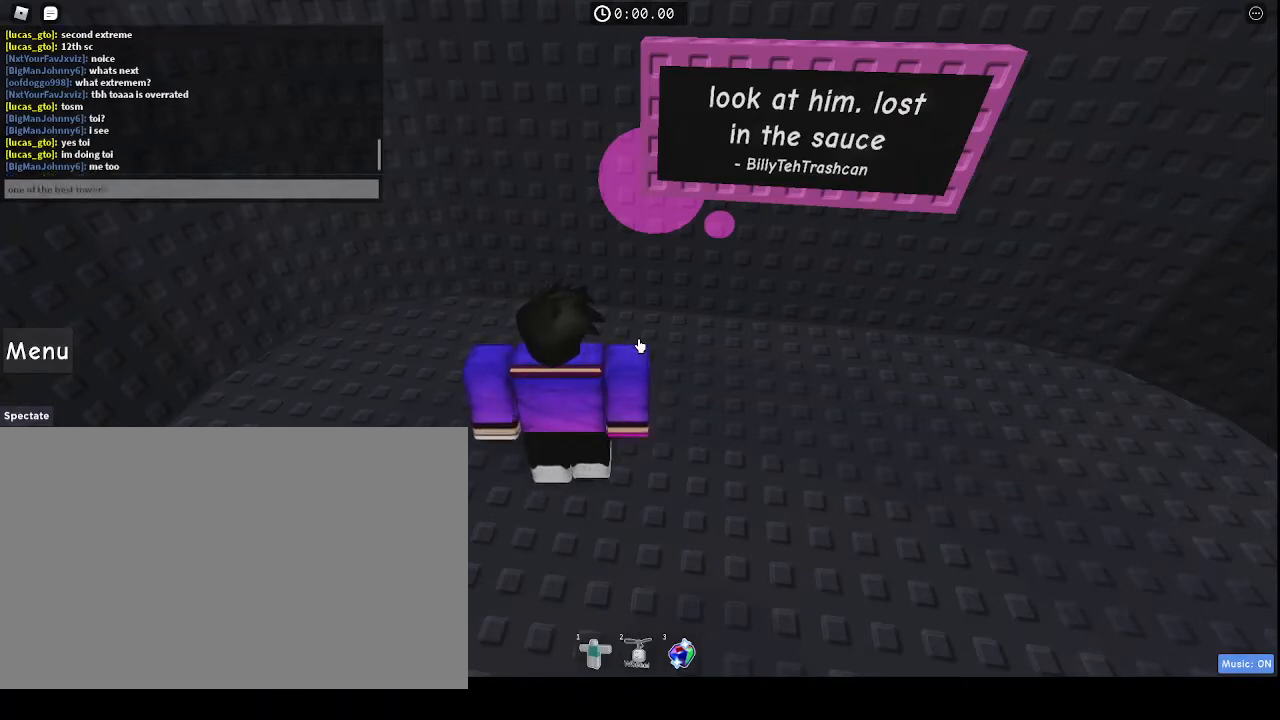
{"keys": ["e"], "mouse": [], "events": [[67, "s", "up"], [500, "e", "down"]]}
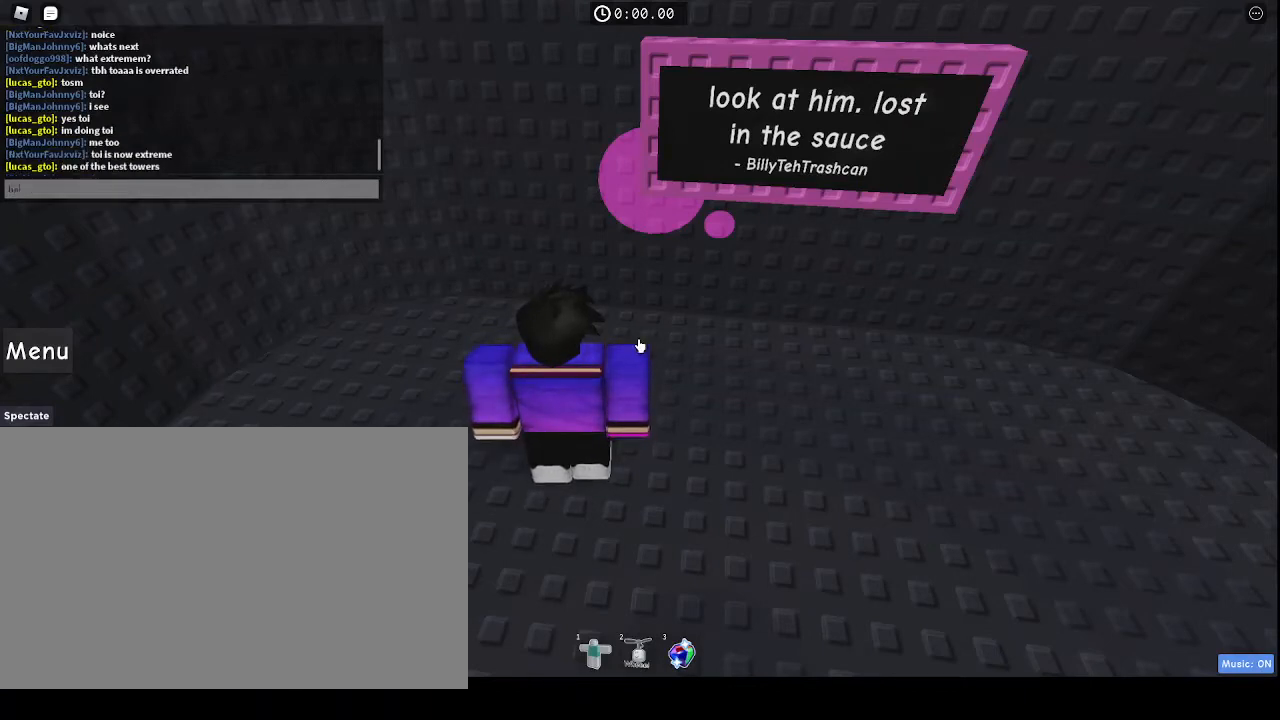
{"keys": [], "mouse": [], "events": [[100, "e", "up"], [133, "s", "down"], [200, "t", "down"], [233, "s", "up"], [267, "t", "up"], [367, "space", "down"], [467, "space", "up"]]}
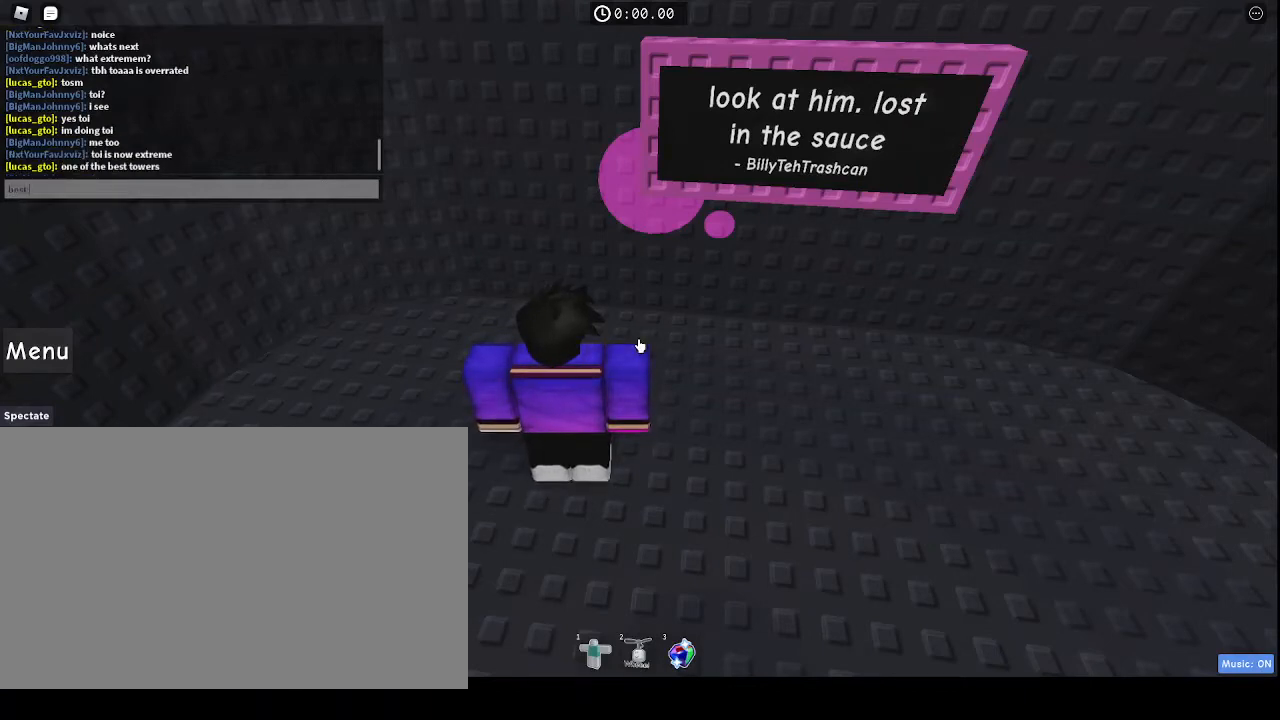
{"keys": [], "mouse": [], "events": []}
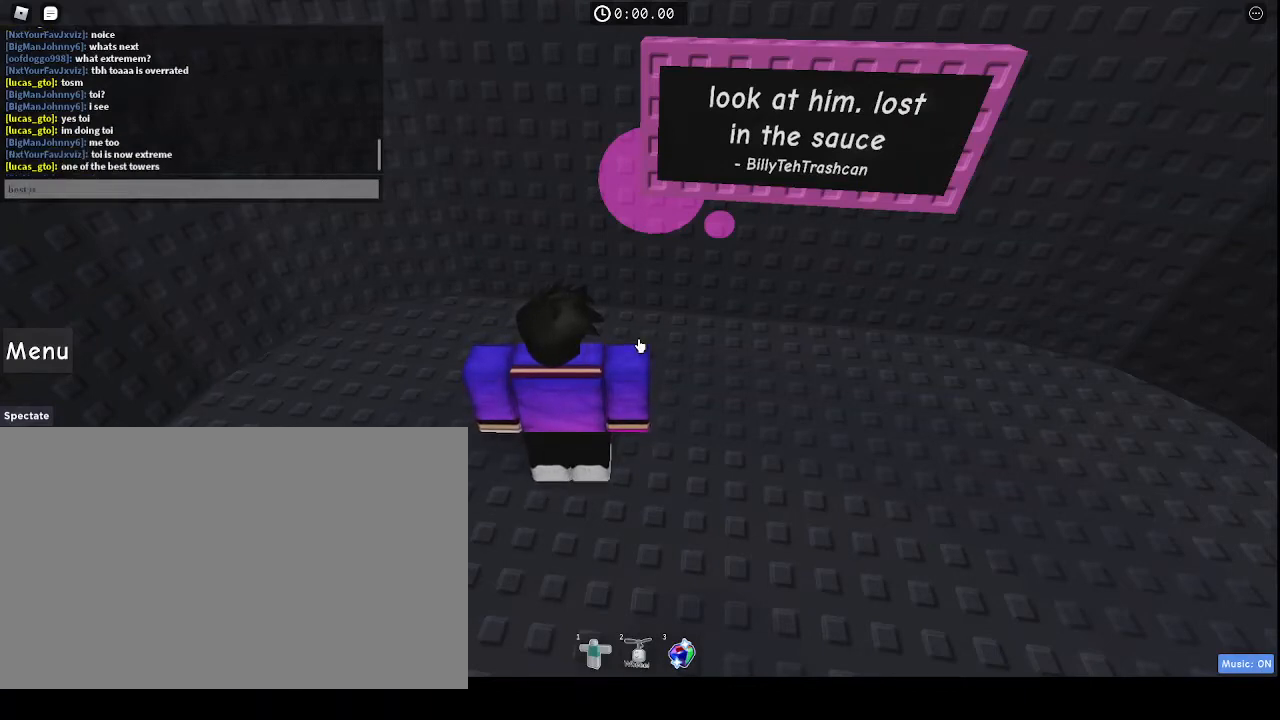
{"keys": ["t"], "mouse": [], "events": [[33, "f", "down"], [133, "f", "up"], [133, "space", "down"], [233, "space", "up"], [500, "t", "down"]]}
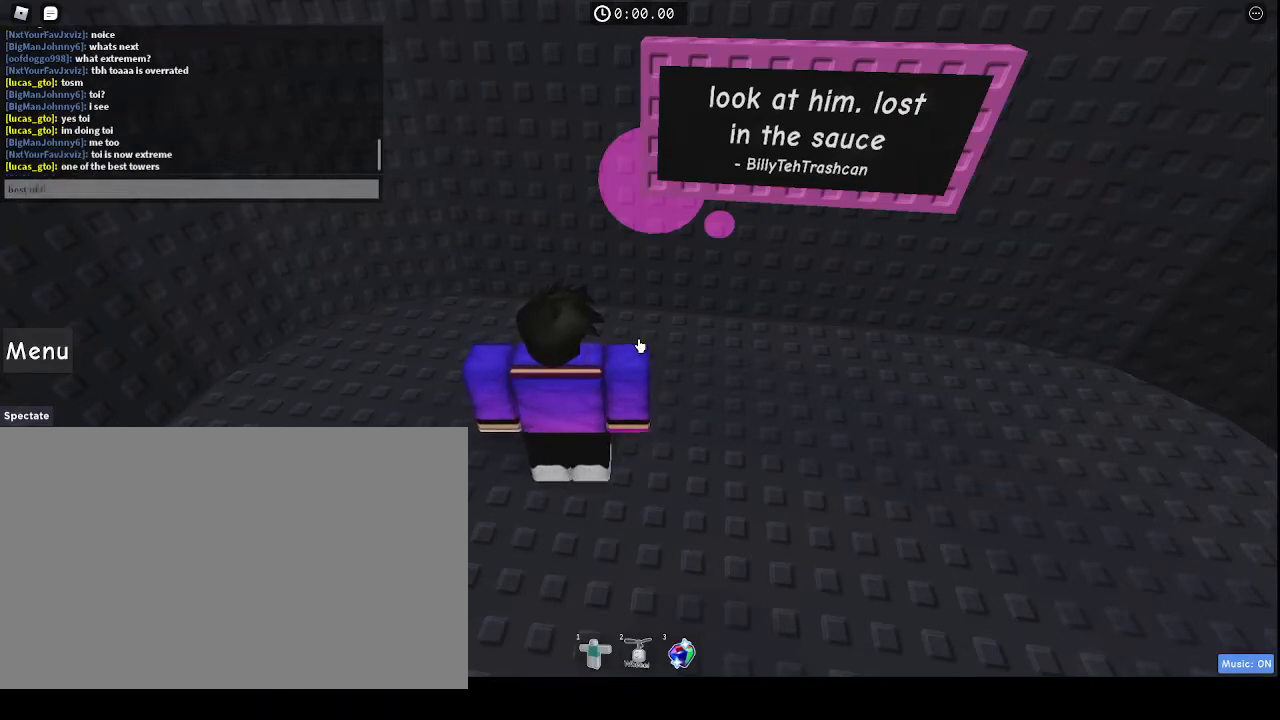
{"keys": [], "mouse": [], "events": [[33, "t", "up"], [167, "e", "down"], [267, "e", "up"], [267, "space", "down"], [333, "space", "up"], [367, "e", "down"], [433, "e", "up"]]}
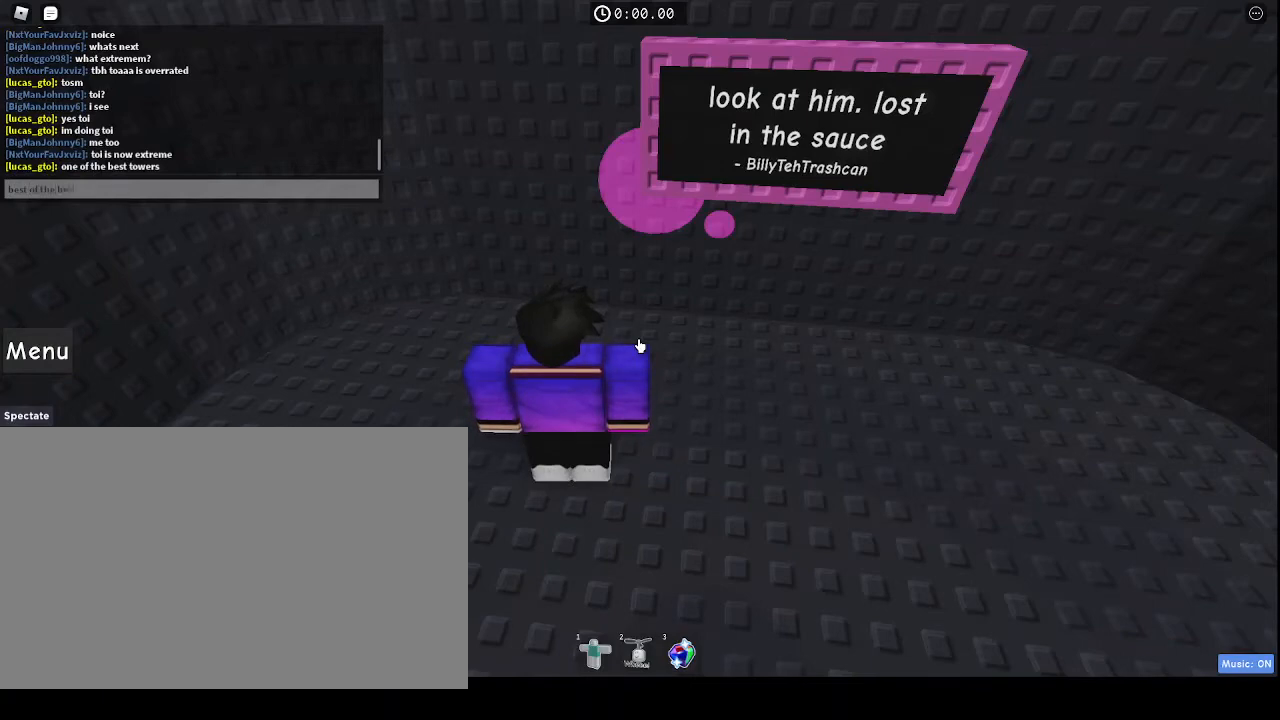
{"keys": [], "mouse": [], "events": [[33, "s", "down"], [67, "s", "up"], [67, "t", "down"], [133, "t", "up"], [367, "space", "down"], [467, "space", "up"]]}
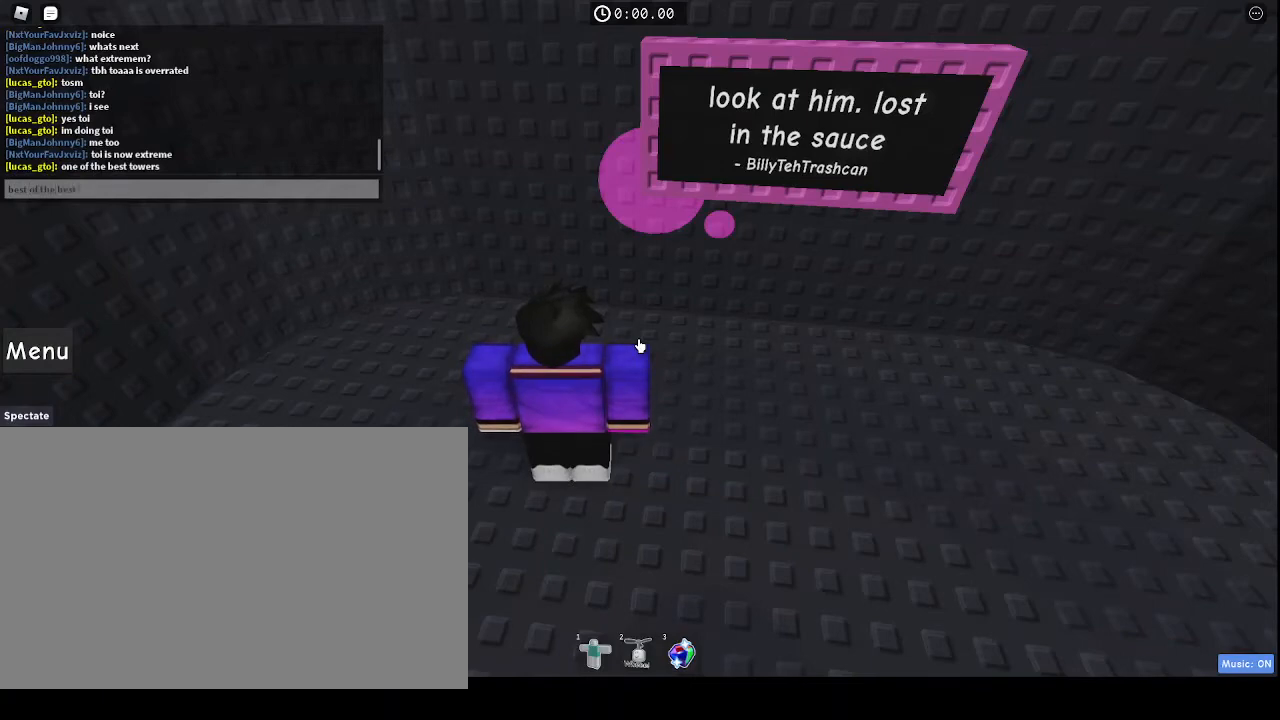
{"keys": [], "mouse": [], "events": [[167, "space", "down"], [267, "space", "up"]]}
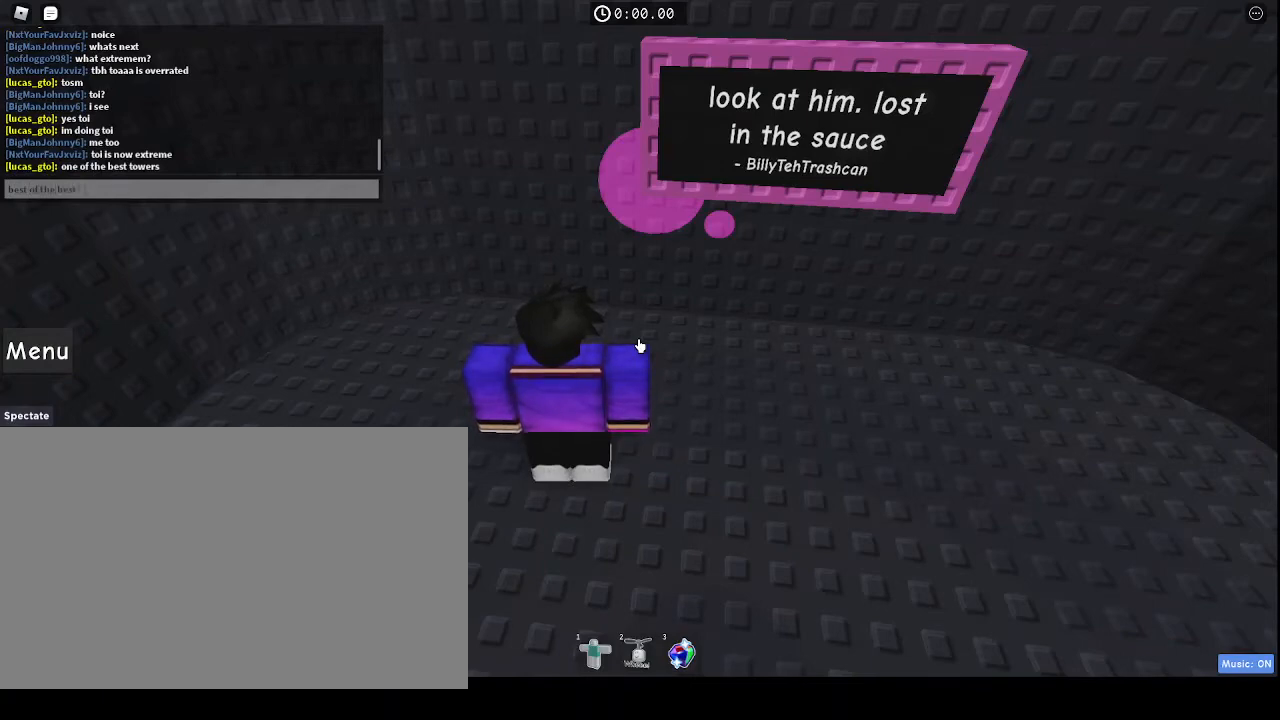
{"keys": ["d"], "mouse": [], "events": [[100, "e", "down"], [133, "e", "up"], [433, "d", "down"]]}
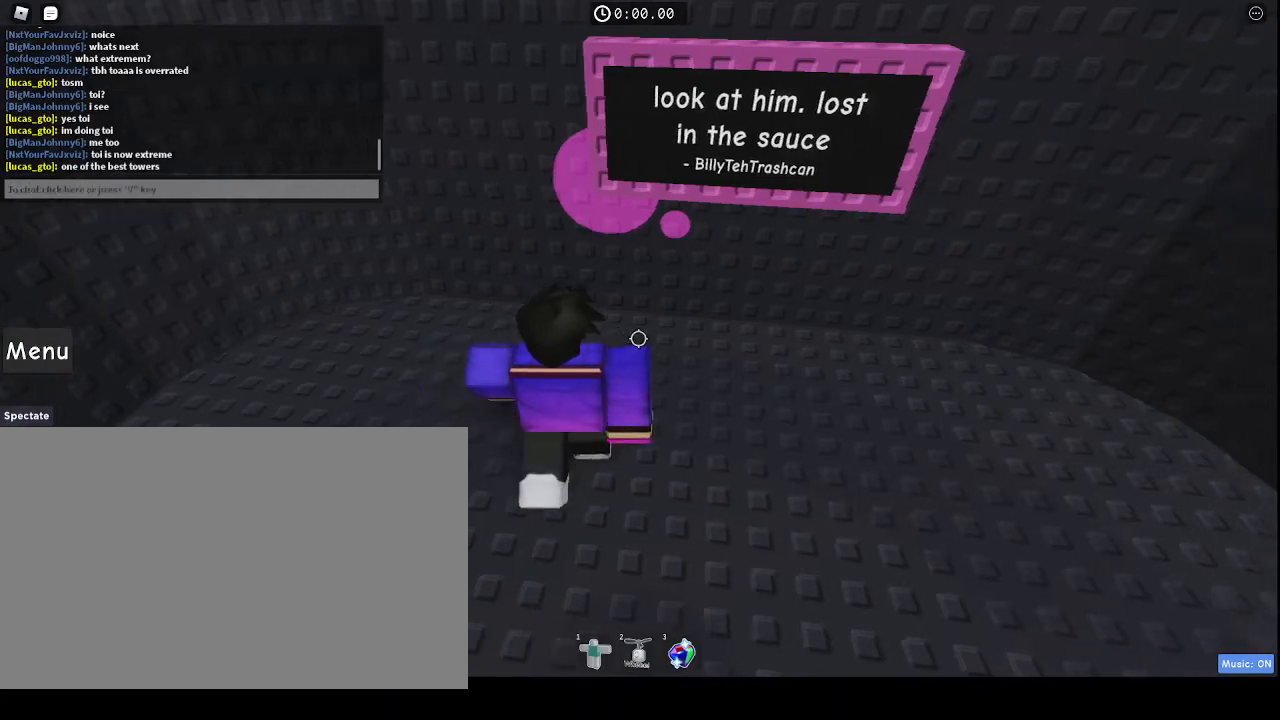
{"keys": ["d", "w"], "mouse": [], "events": [[233, "w", "down"], [400, "space", "down"], [467, "space", "up"]]}
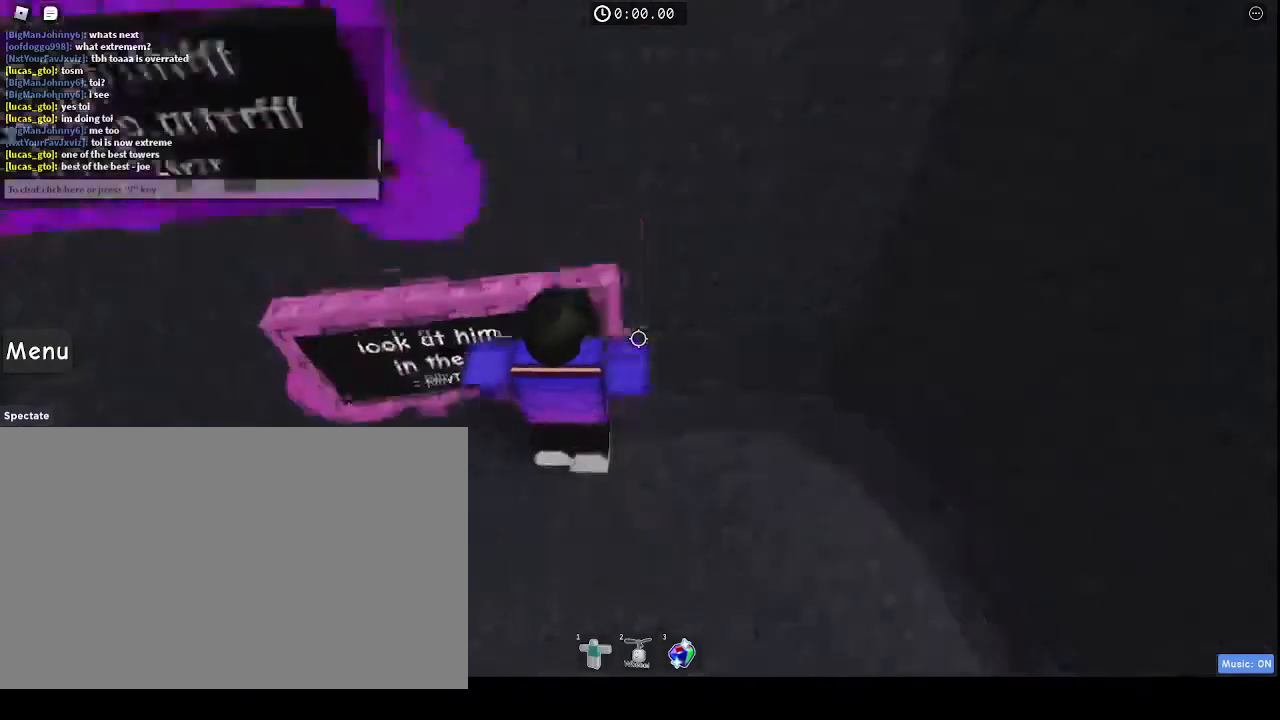
{"keys": ["shift"], "mouse": ["right"], "events": [[33, "d", "up"], [133, "mouse_right", "down"], [133, "shift", "down"], [267, "shift", "up"], [433, "shift", "down"], [500, "w", "up"]]}
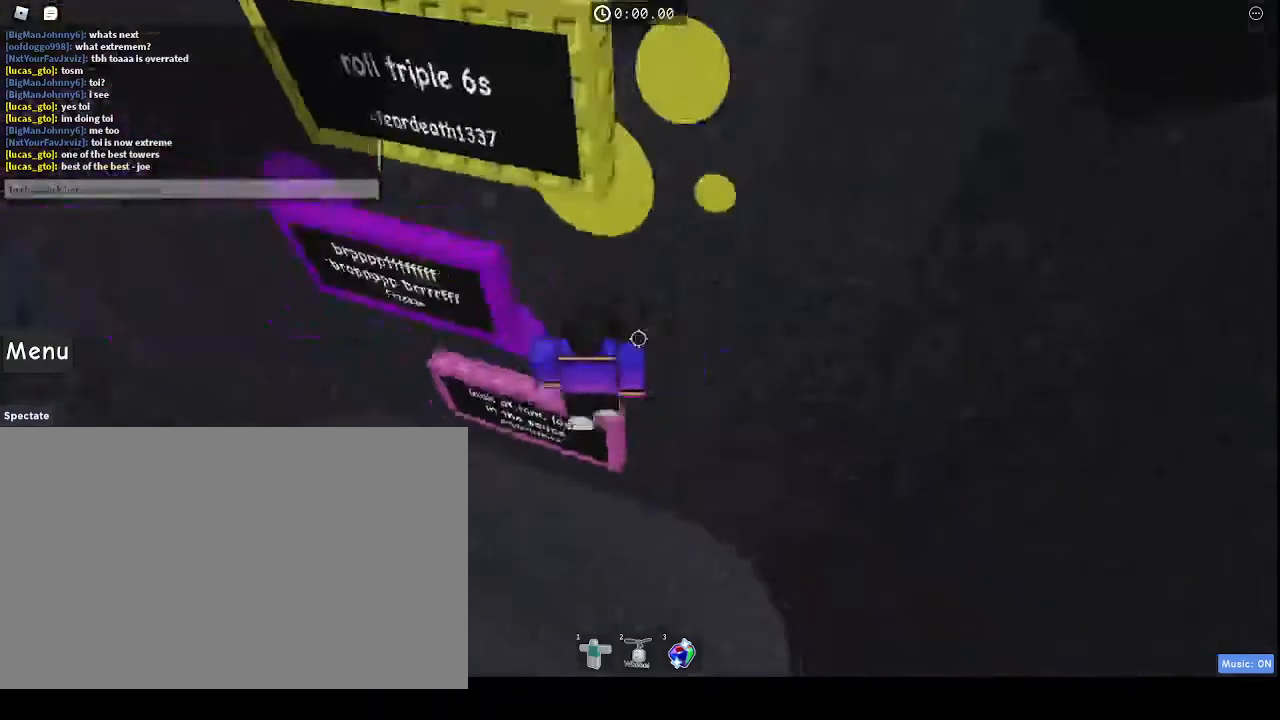
{"keys": ["a", "w"], "mouse": ["right"], "events": [[33, "shift", "up"], [67, "a", "down"], [233, "space", "down"], [333, "space", "up"], [367, "w", "down"]]}
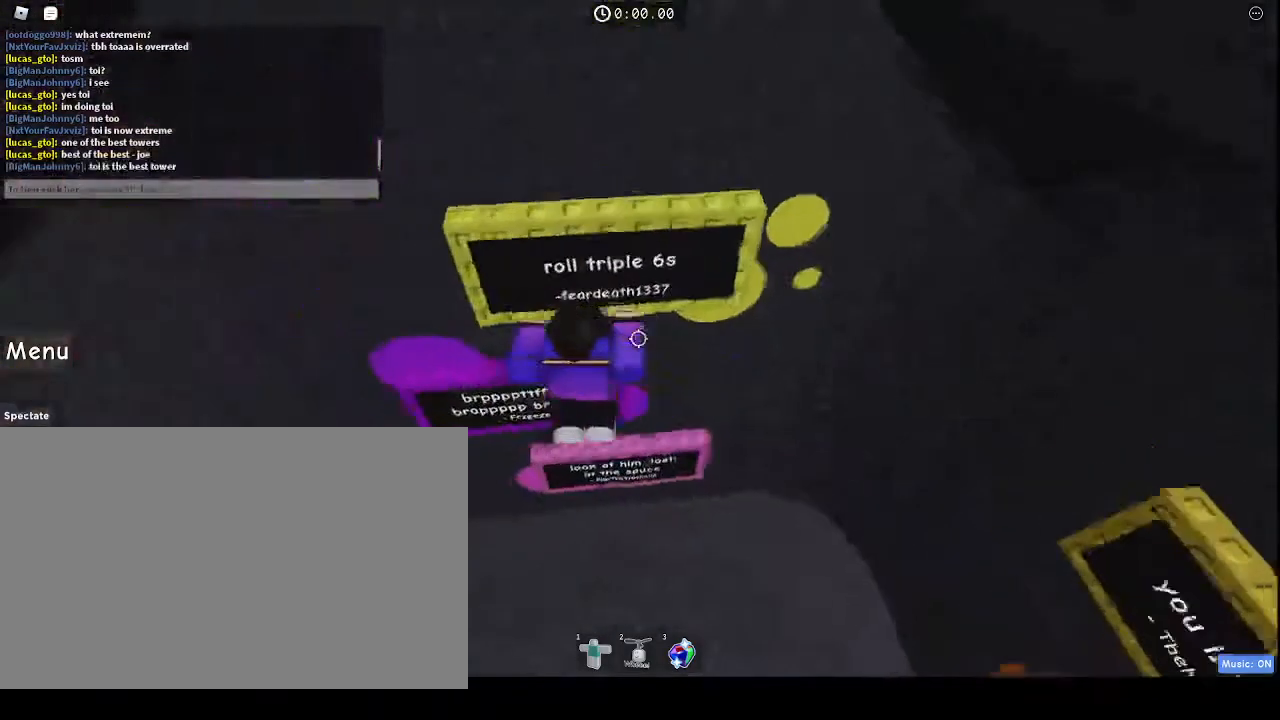
{"keys": [], "mouse": ["right"], "events": [[200, "w", "up"], [433, "a", "up"]]}
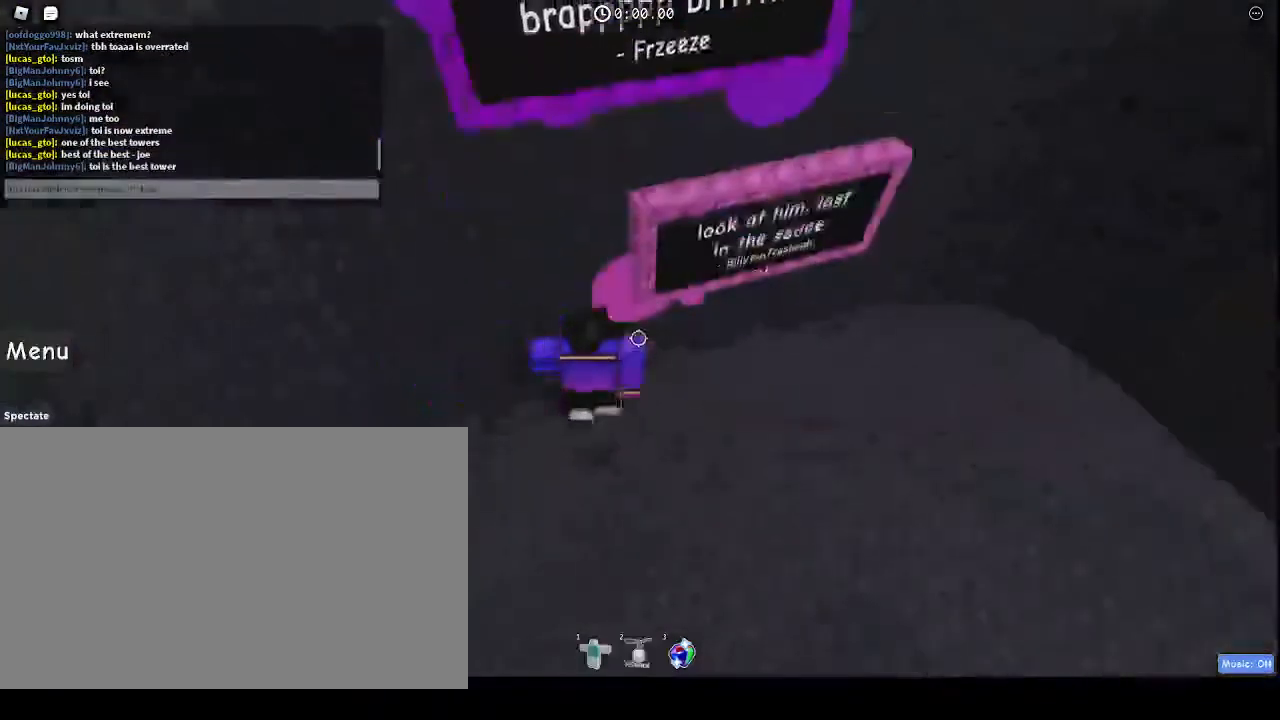
{"keys": [], "mouse": [], "events": [[33, "mouse_right", "up"], [67, "shift", "down"], [167, "shift", "up"]]}
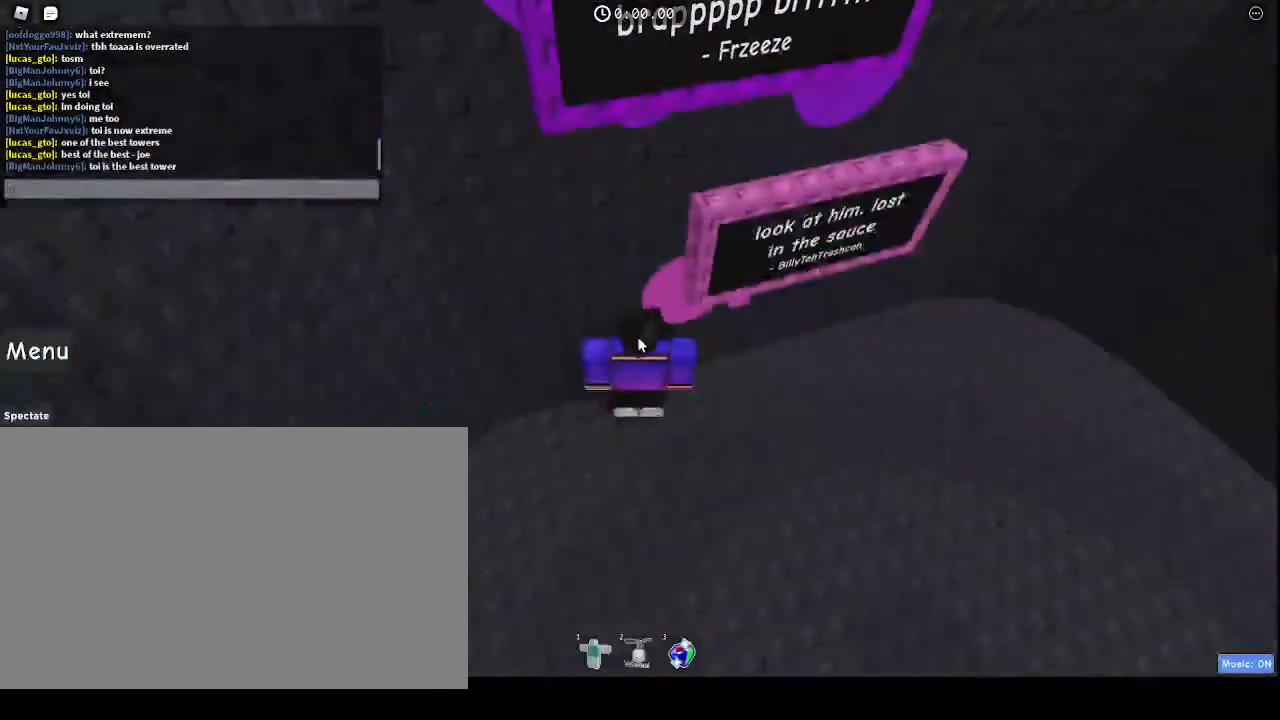
{"keys": ["space"], "mouse": [], "events": [[433, "space", "down"]]}
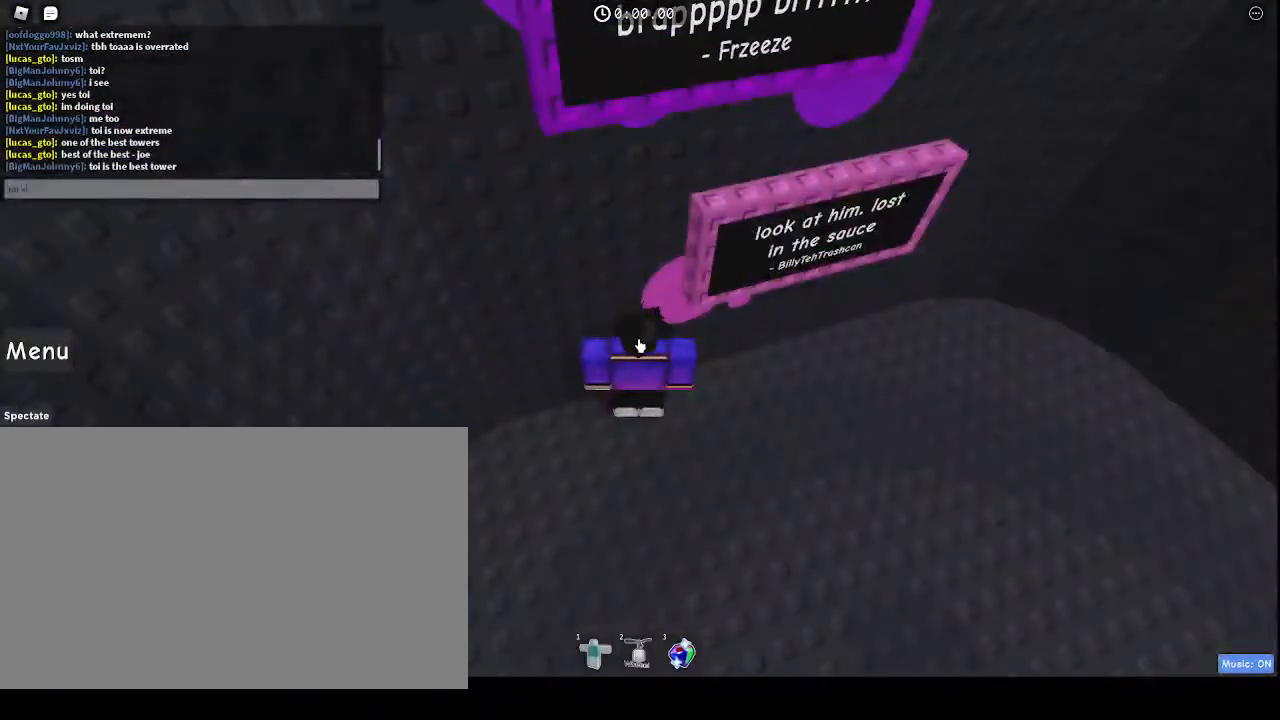
{"keys": ["a"], "mouse": [], "events": [[33, "s", "down"], [33, "space", "up"], [133, "s", "up"], [467, "a", "down"]]}
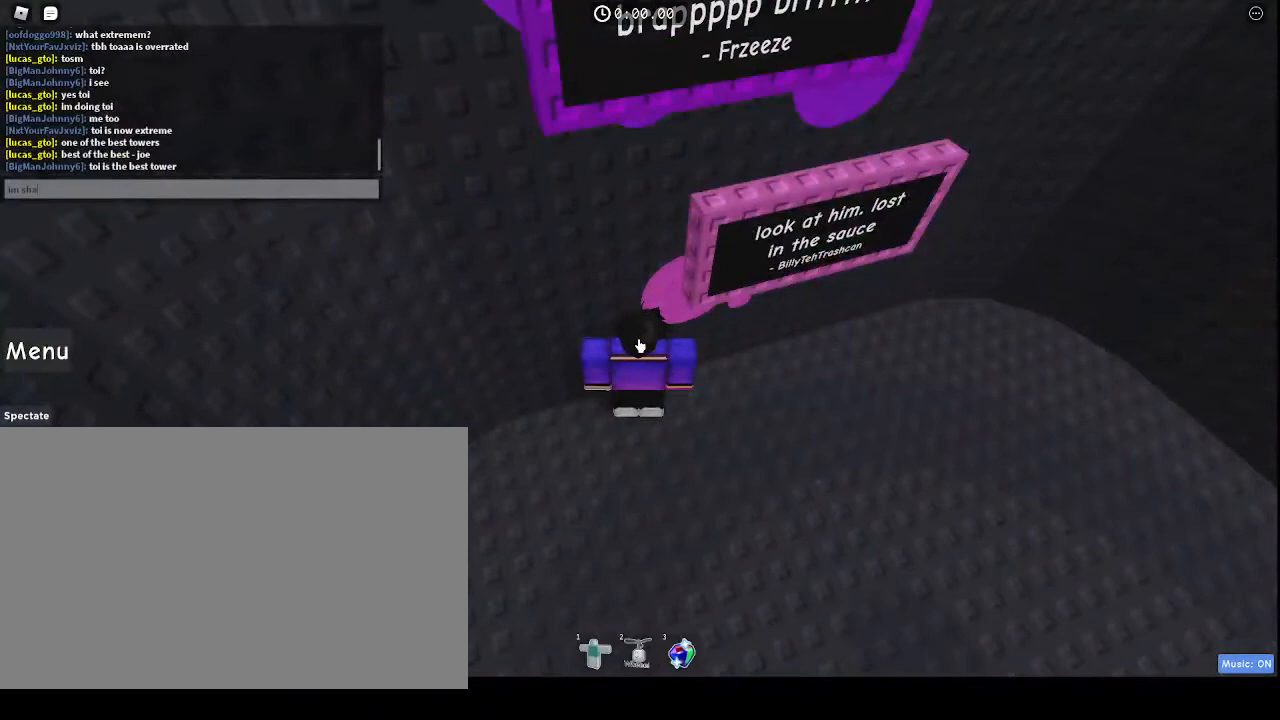
{"keys": [], "mouse": [], "events": [[67, "a", "up"], [433, "g", "down"], [500, "g", "up"]]}
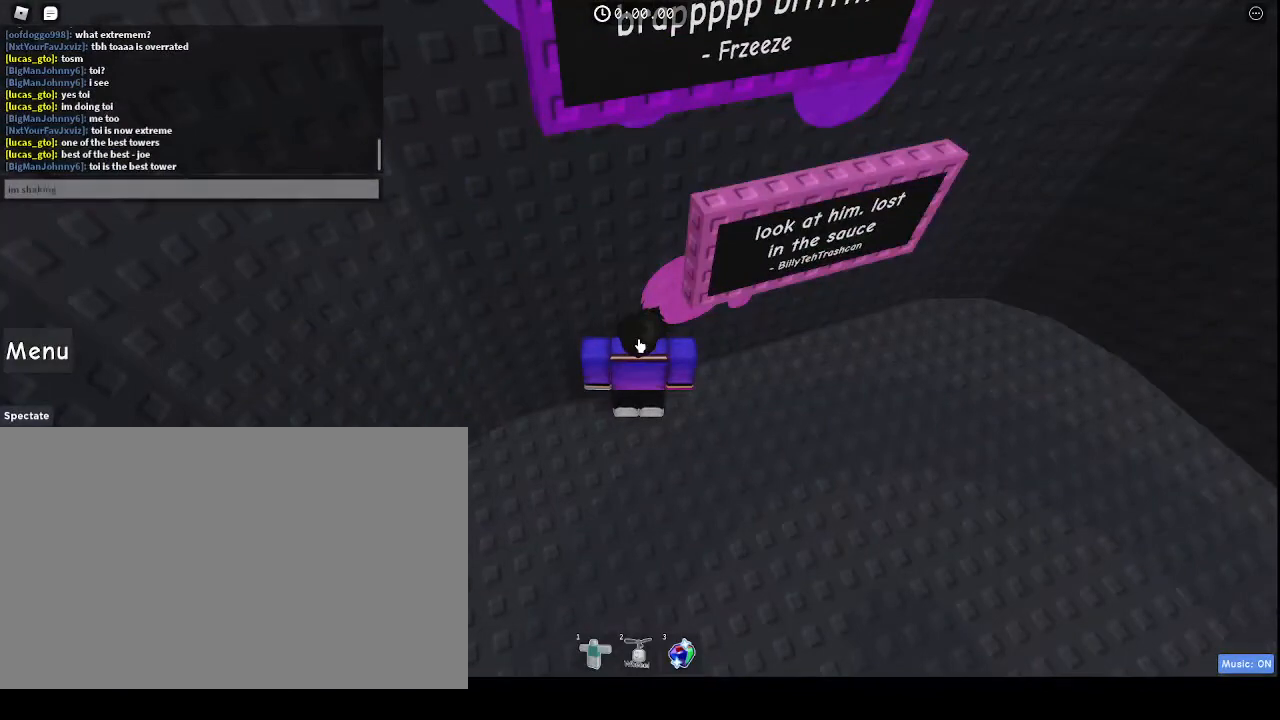
{"keys": [], "mouse": [], "events": []}
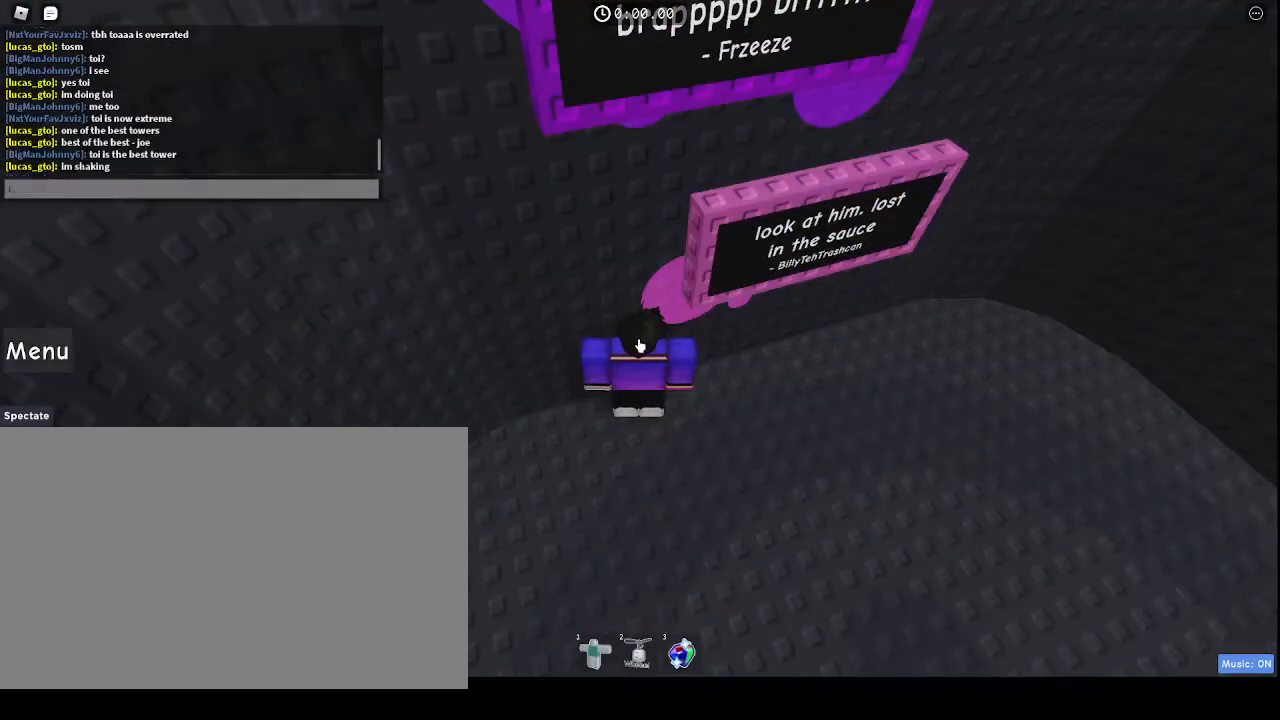
{"keys": [], "mouse": [], "events": [[33, "space", "down"], [133, "space", "up"], [233, "a", "down"], [233, "e", "down"], [300, "e", "up"], [367, "a", "up"], [367, "r", "down"], [467, "r", "up"]]}
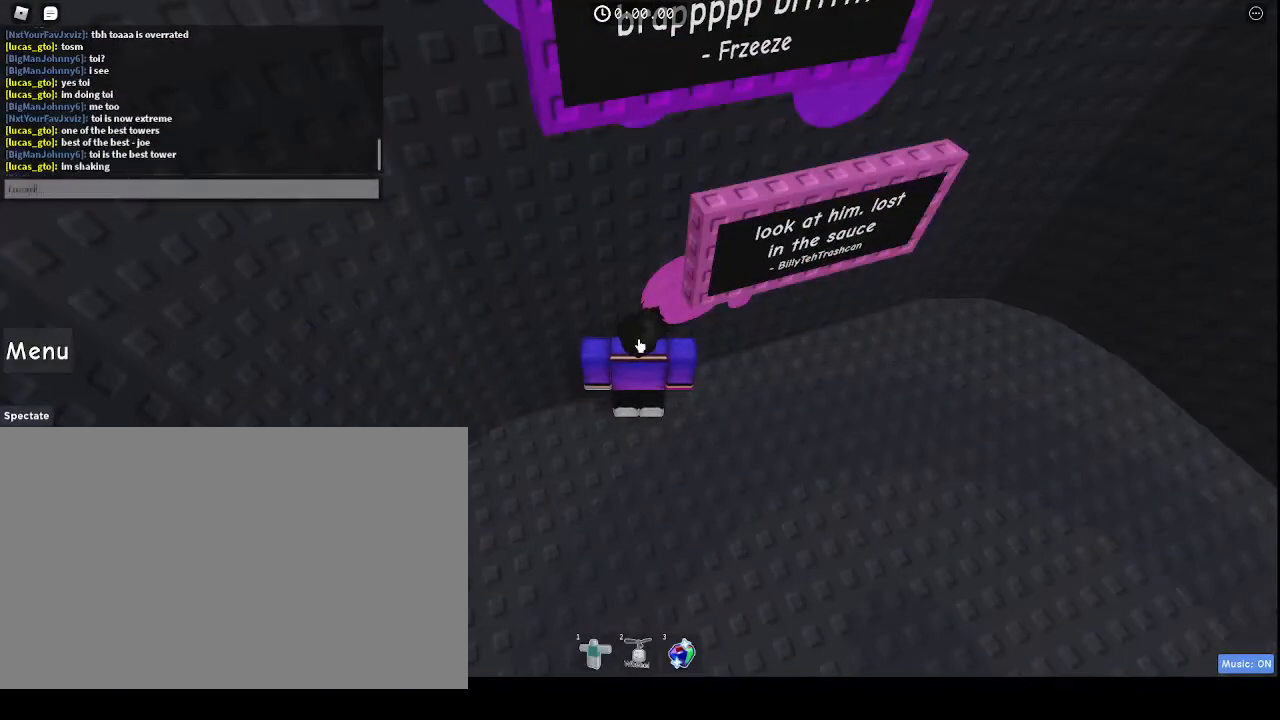
{"keys": ["a"], "mouse": [], "events": [[167, "space", "down"], [267, "space", "up"], [333, "f", "down"], [367, "f", "up"], [433, "a", "down"]]}